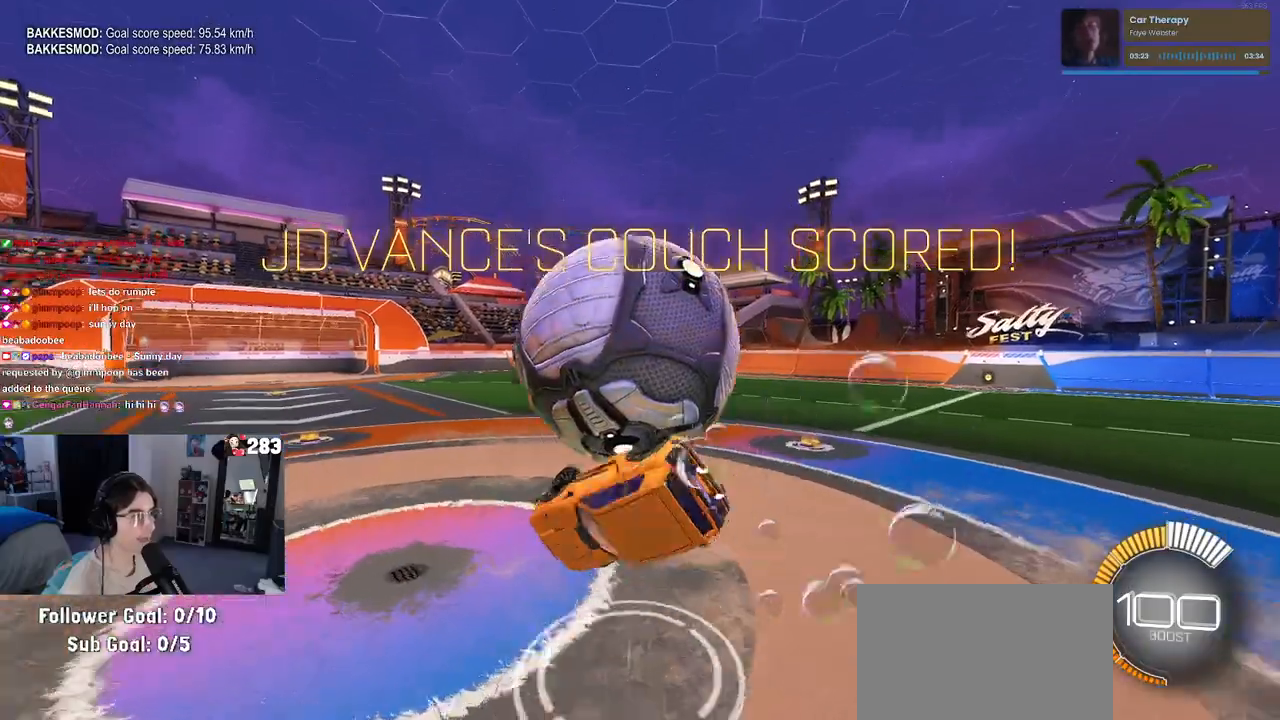
Gameplay with a controller (PlayStation layout); each line is a JSON object with the inputs held at the frame after it. "events" lists button and stick changes between this image and that frame as [ms after this image, input, new state], when the widget could be followed in between. Not read: R2.
{"buttons": ["L1", "R1"], "left_stick": "down-right", "right_stick": "center", "events": [[17, "left_stick", "up-left"], [200, "left_stick", "down-left"], [267, "CROSS", "down"], [300, "R1", "down"], [300, "left_stick", "down-right"], [433, "CROSS", "up"]]}
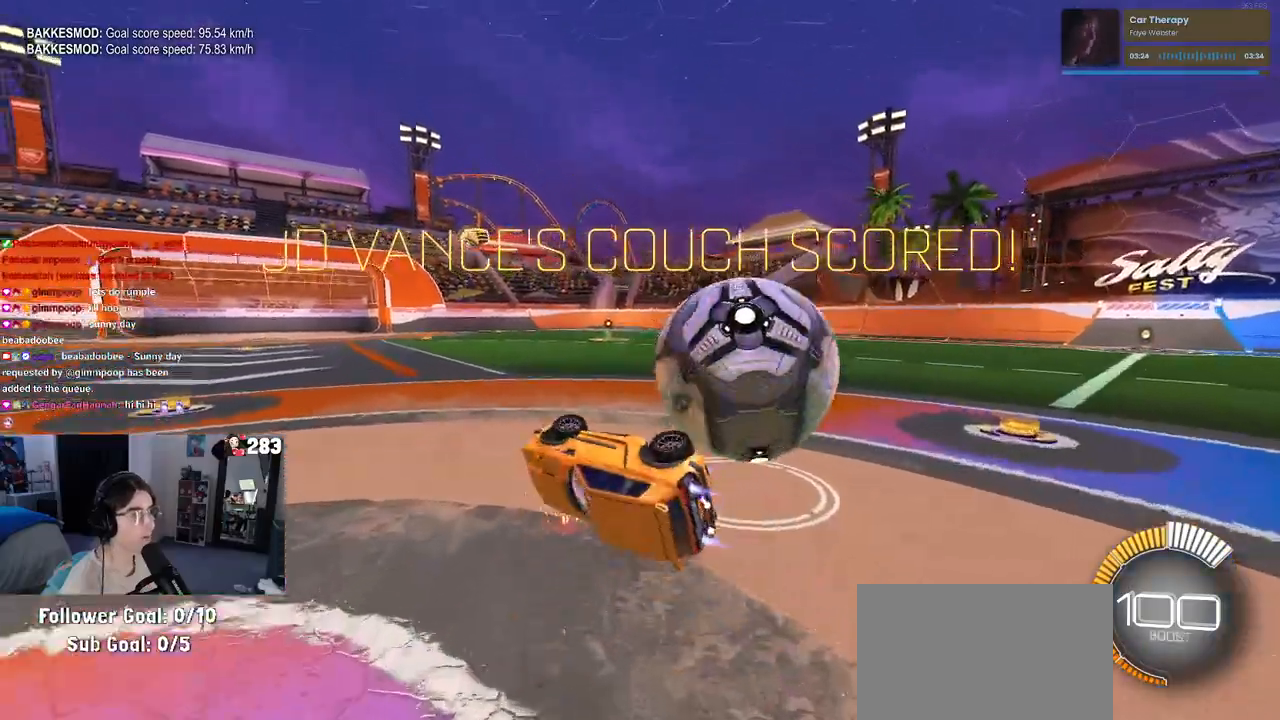
{"buttons": [], "left_stick": "right", "right_stick": "center", "events": [[200, "L1", "up"], [217, "left_stick", "right"], [283, "R1", "up"]]}
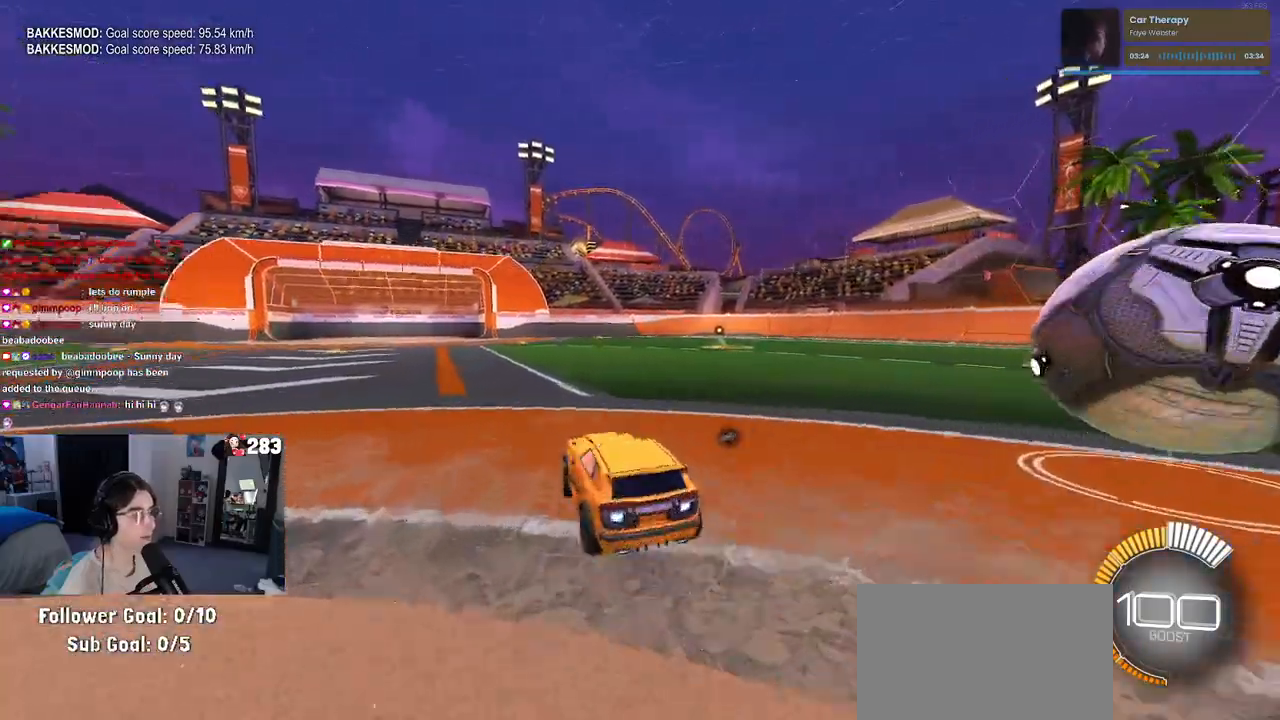
{"buttons": [], "left_stick": "right", "right_stick": "center", "events": []}
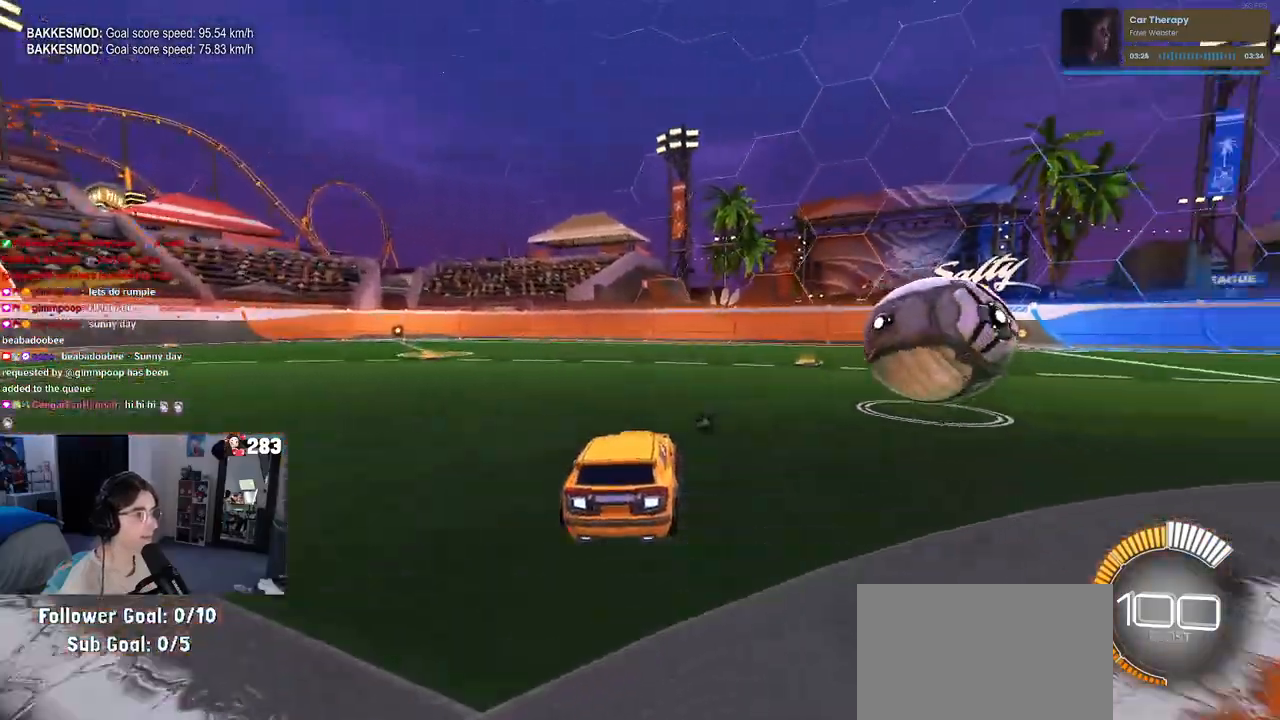
{"buttons": ["CROSS"], "left_stick": "up-right", "right_stick": "center", "events": [[67, "left_stick", "center"], [133, "CROSS", "down"], [267, "CROSS", "up"], [400, "left_stick", "up-right"], [450, "CROSS", "down"]]}
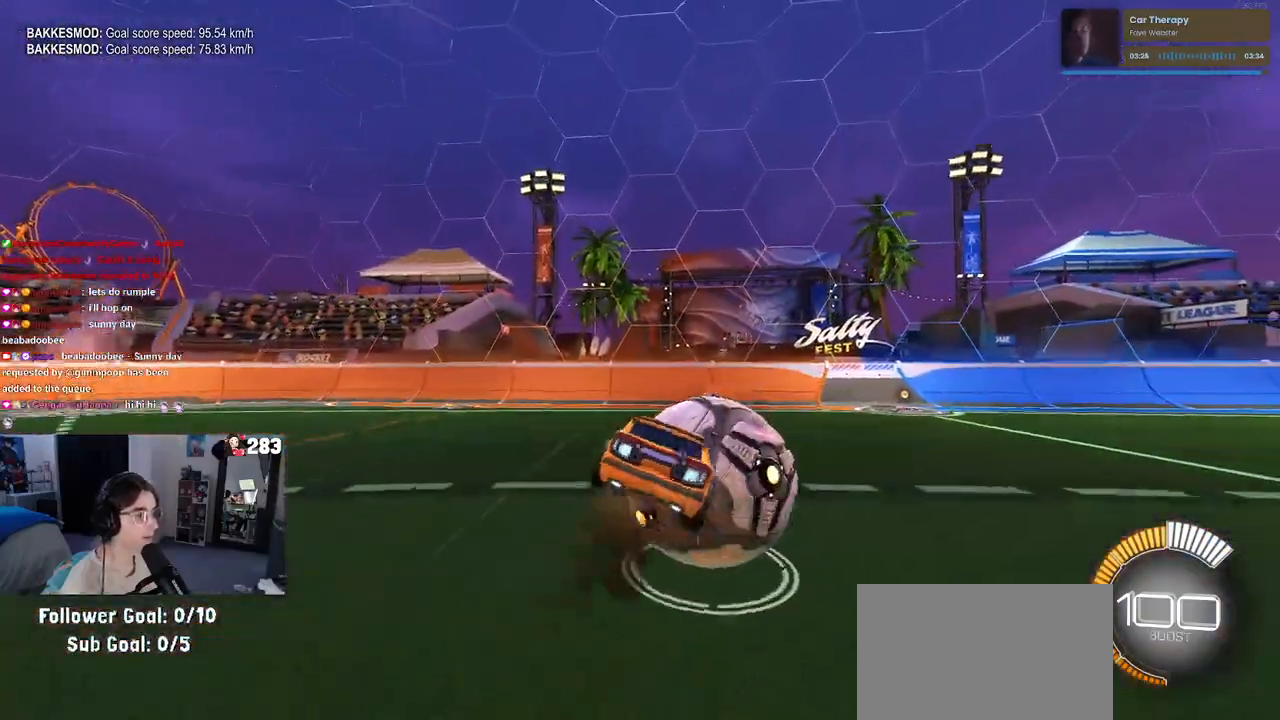
{"buttons": ["SQUARE"], "left_stick": "right", "right_stick": "center", "events": [[67, "R1", "down"], [100, "CROSS", "up"], [133, "TRIANGLE", "down"], [133, "left_stick", "down-right"], [267, "TRIANGLE", "up"], [350, "left_stick", "right"], [467, "R1", "up"], [483, "SQUARE", "down"]]}
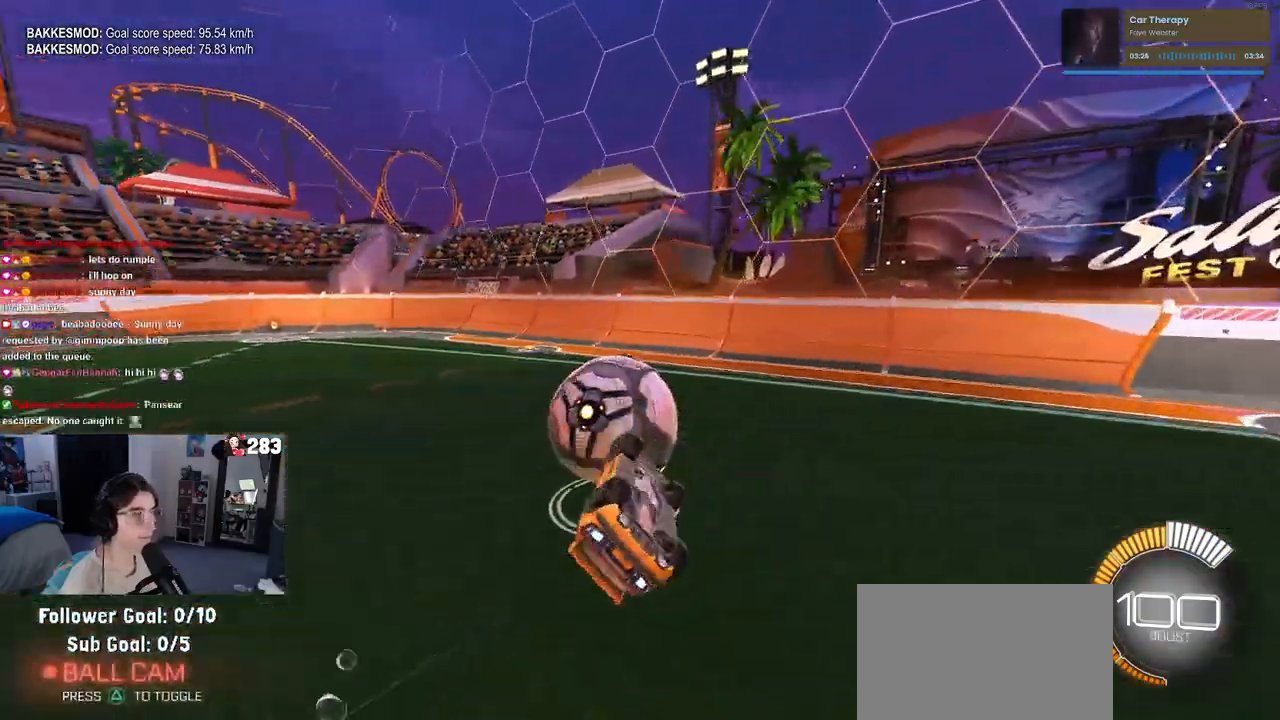
{"buttons": ["L2"], "left_stick": "left", "right_stick": "center", "events": [[83, "left_stick", "down-right"], [150, "SQUARE", "up"], [367, "left_stick", "down-left"], [433, "left_stick", "left"], [483, "L2", "down"]]}
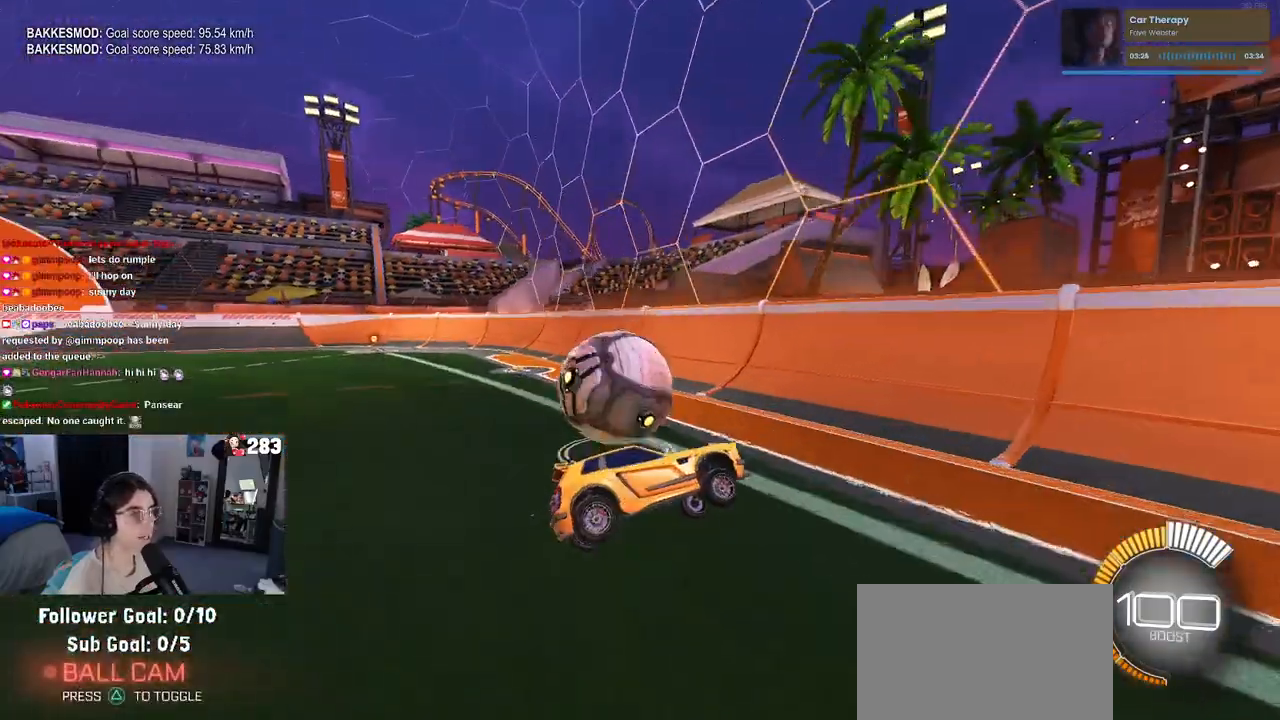
{"buttons": [], "left_stick": "left", "right_stick": "center", "events": [[317, "L2", "up"]]}
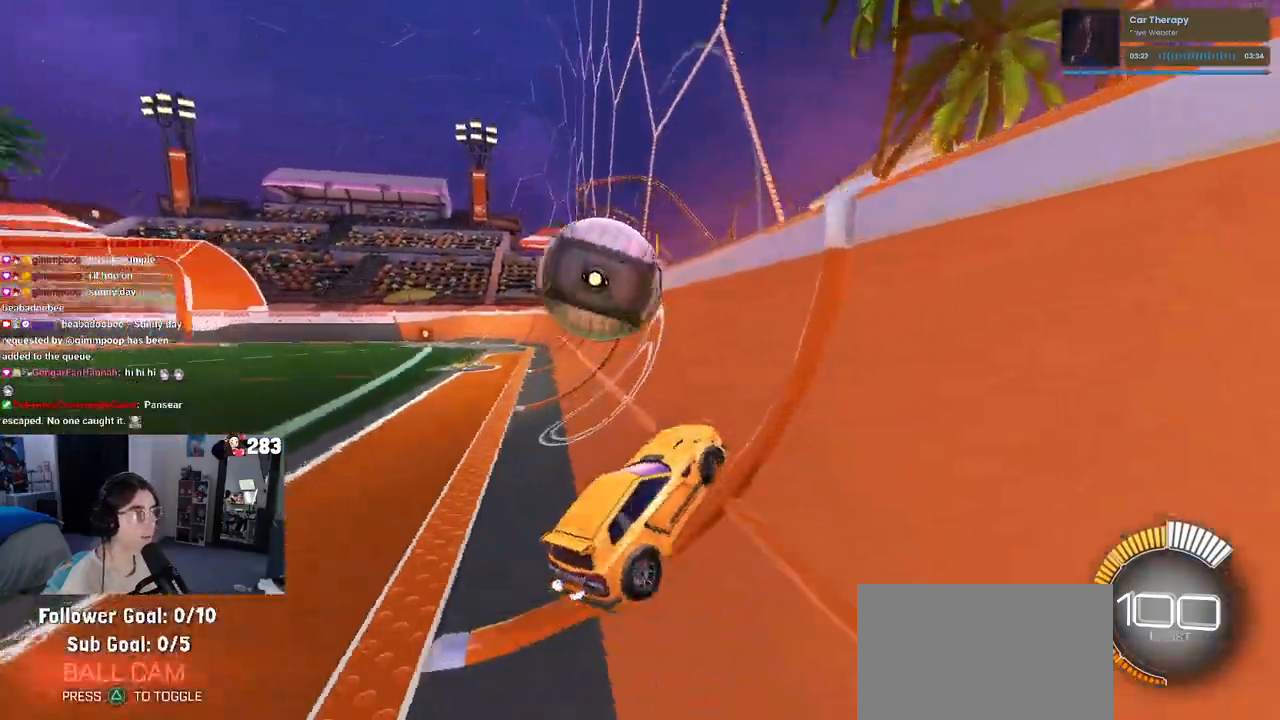
{"buttons": [], "left_stick": "down-right", "right_stick": "center", "events": [[183, "left_stick", "center"], [283, "left_stick", "down-right"]]}
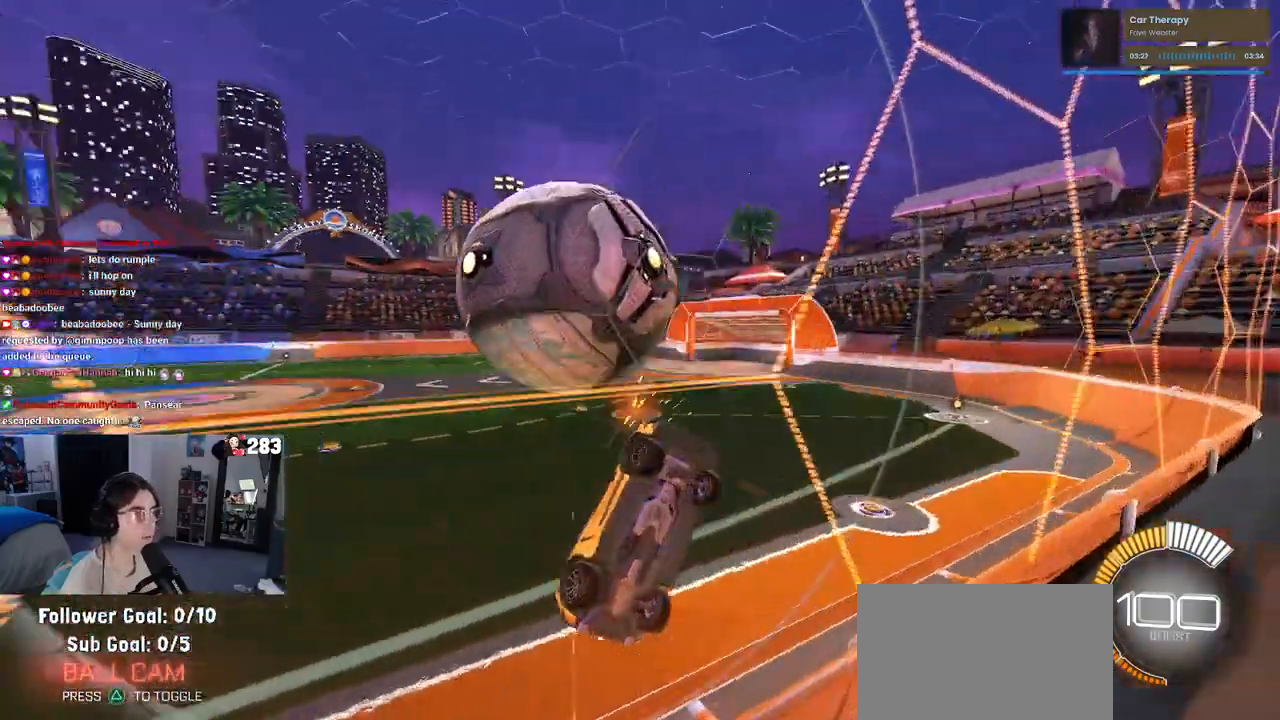
{"buttons": ["L1", "R1"], "left_stick": "down-right", "right_stick": "center", "events": [[50, "L2", "down"], [67, "left_stick", "right"], [217, "left_stick", "center"], [250, "L2", "up"], [267, "R1", "down"], [333, "CROSS", "down"], [350, "left_stick", "down-right"], [367, "L1", "down"], [483, "CROSS", "up"]]}
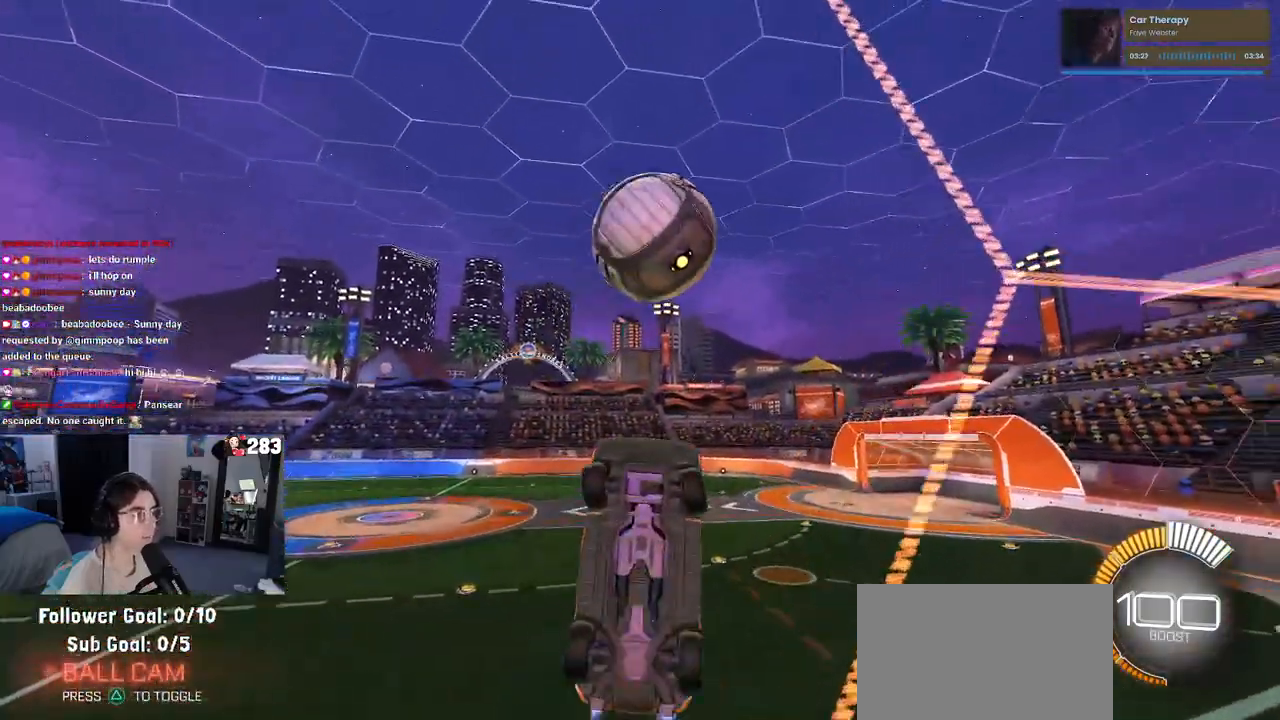
{"buttons": ["L1", "R1"], "left_stick": "up", "right_stick": "center", "events": [[17, "left_stick", "down"], [250, "left_stick", "right"], [317, "left_stick", "up"]]}
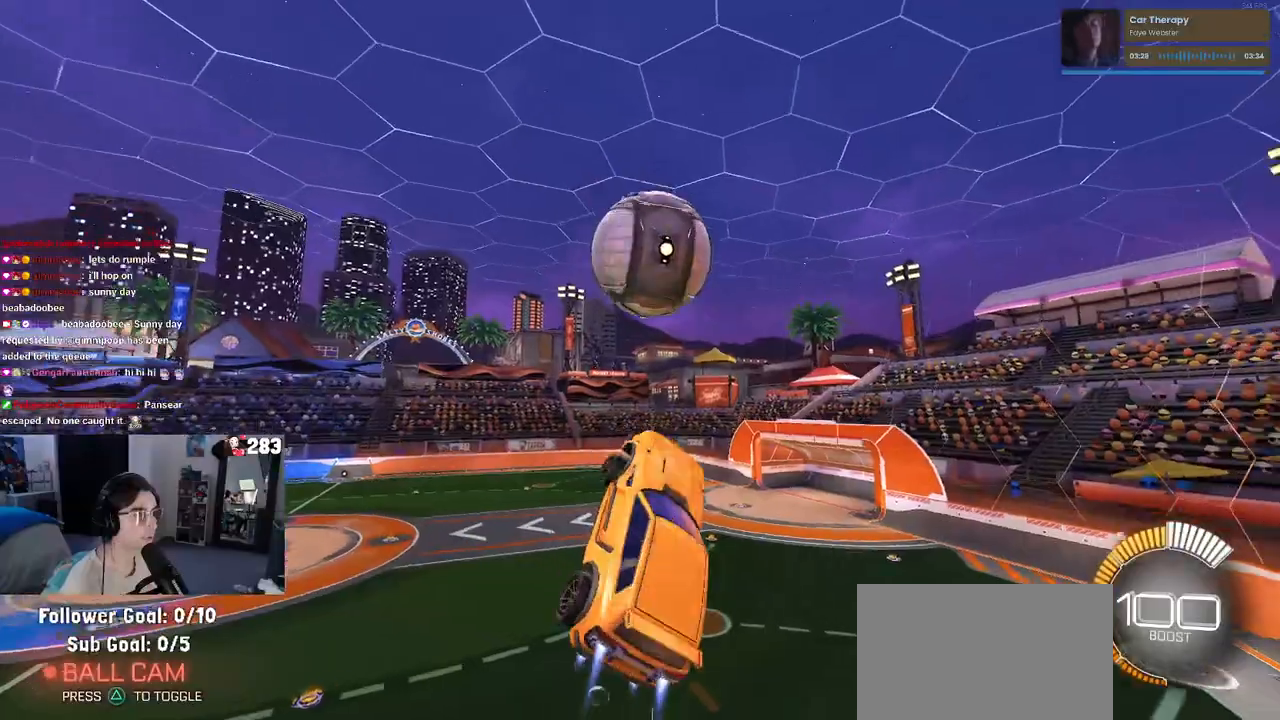
{"buttons": ["R1"], "left_stick": "up-right", "right_stick": "center", "events": [[83, "left_stick", "left"], [300, "left_stick", "center"], [367, "L1", "up"], [417, "left_stick", "right"], [483, "left_stick", "up-right"]]}
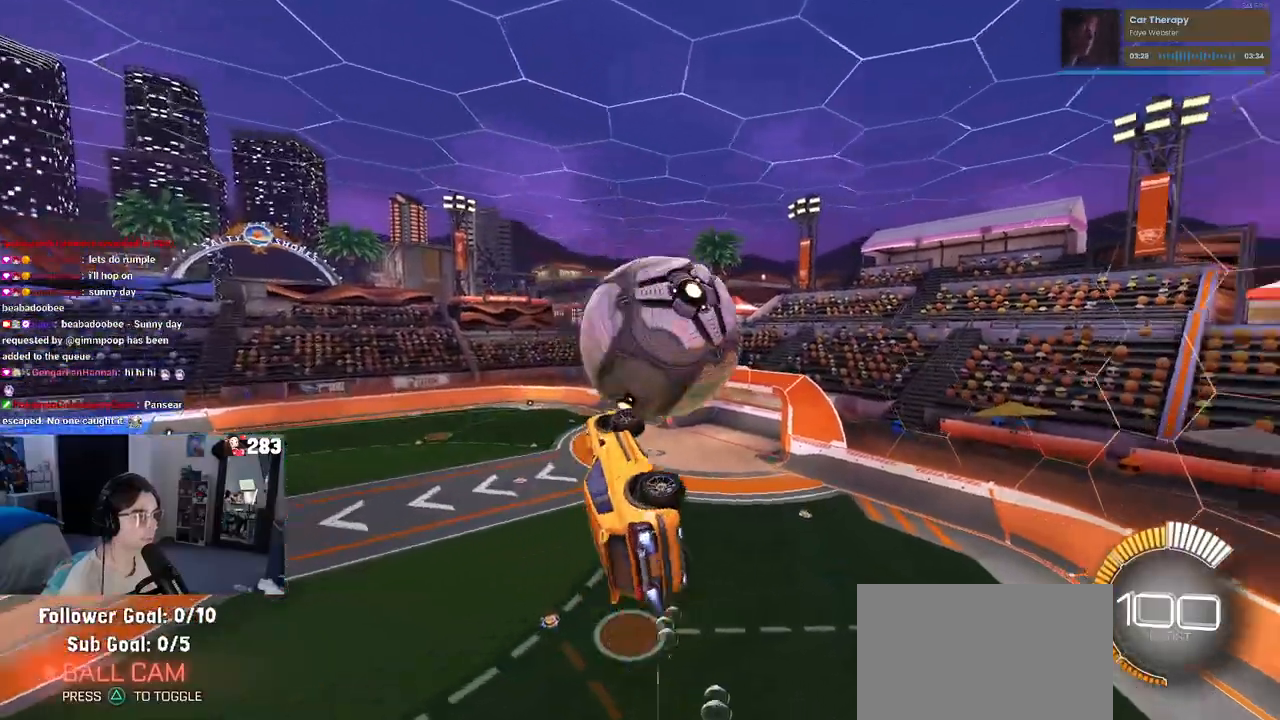
{"buttons": ["R1"], "left_stick": "down", "right_stick": "center", "events": [[50, "CROSS", "down"], [150, "CROSS", "up"], [183, "left_stick", "down"]]}
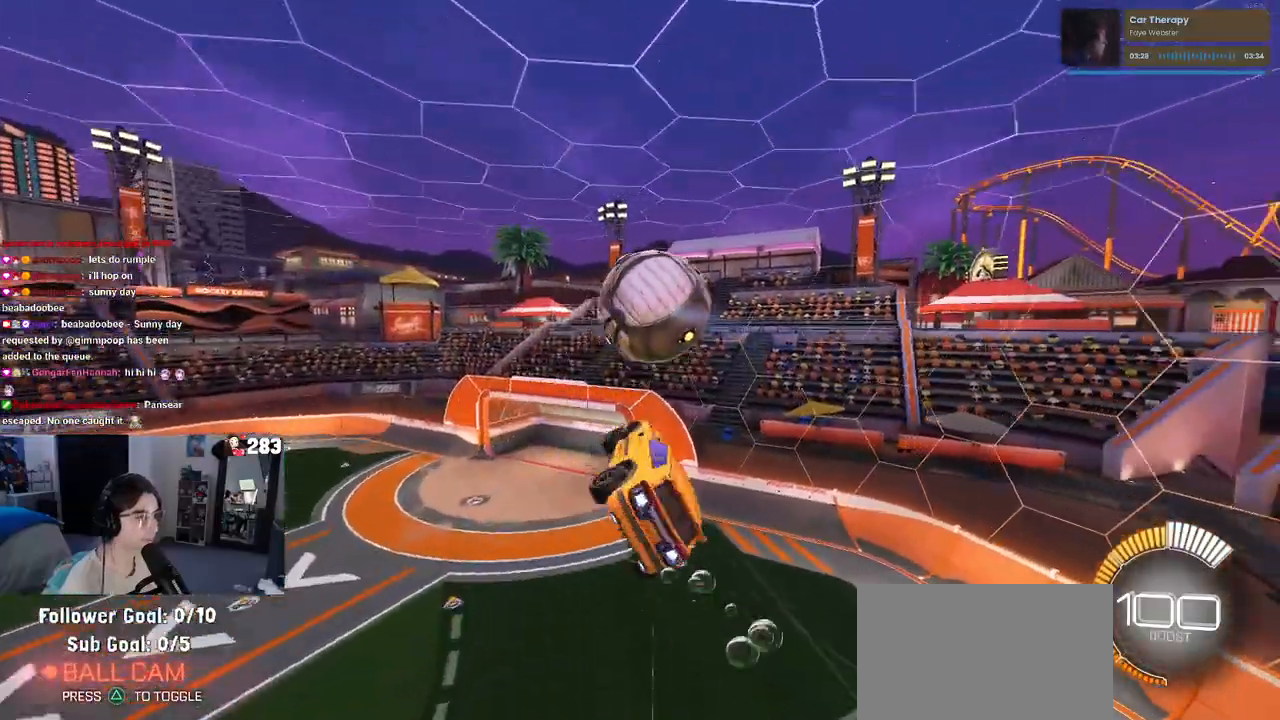
{"buttons": ["L1", "R1"], "left_stick": "left", "right_stick": "center", "events": [[150, "left_stick", "left"], [217, "R1", "up"], [483, "L1", "down"], [483, "R1", "down"]]}
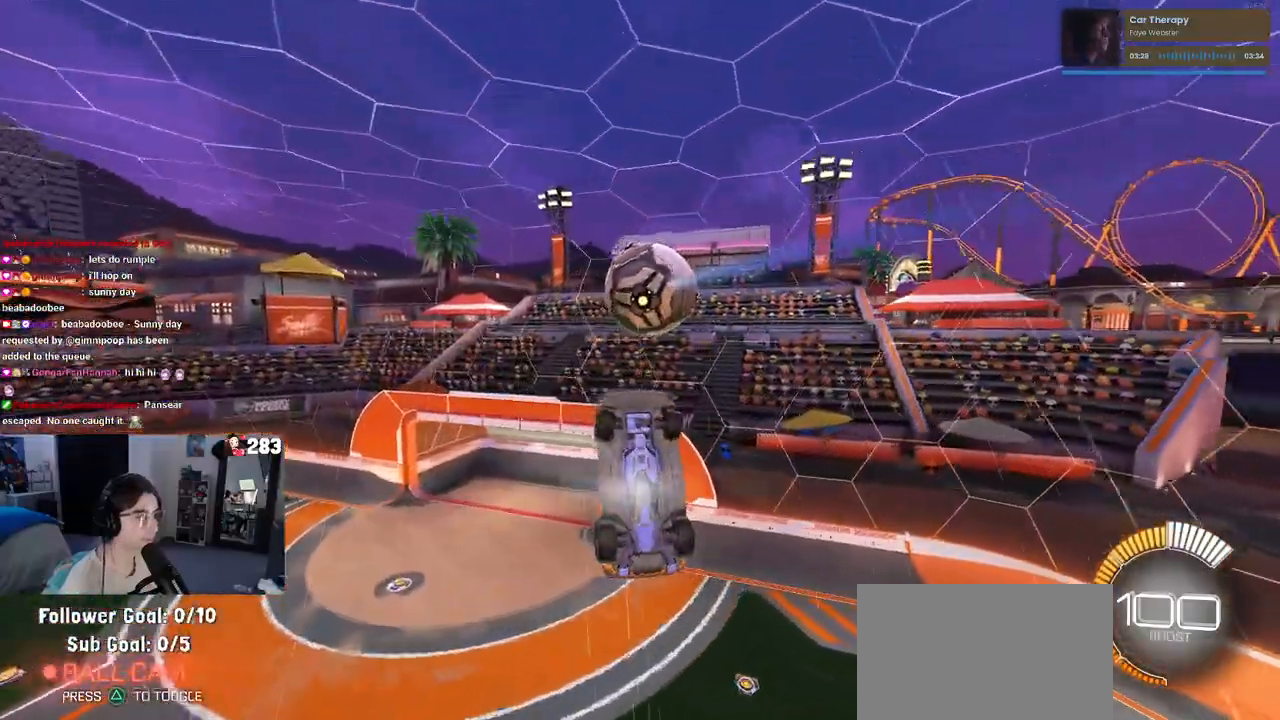
{"buttons": ["L1"], "left_stick": "left", "right_stick": "center", "events": [[417, "R1", "up"]]}
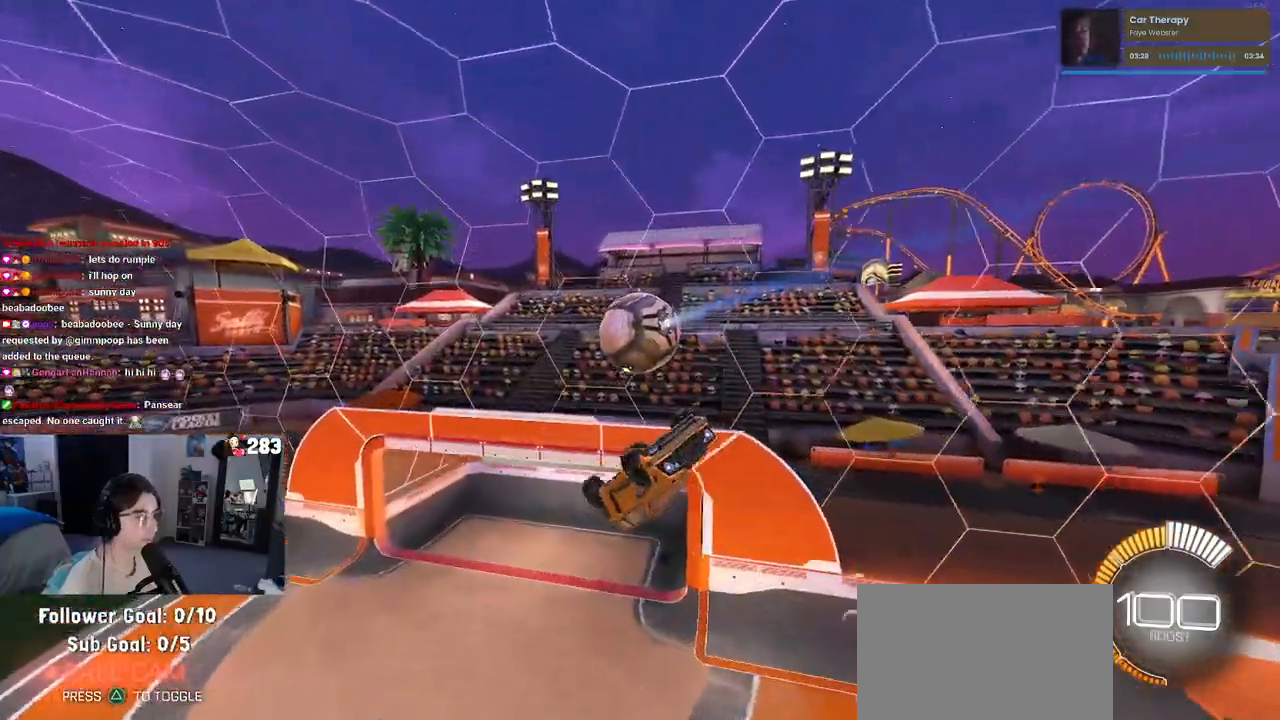
{"buttons": ["R1"], "left_stick": "center", "right_stick": "center", "events": [[17, "L1", "up"], [283, "R1", "down"], [333, "left_stick", "center"]]}
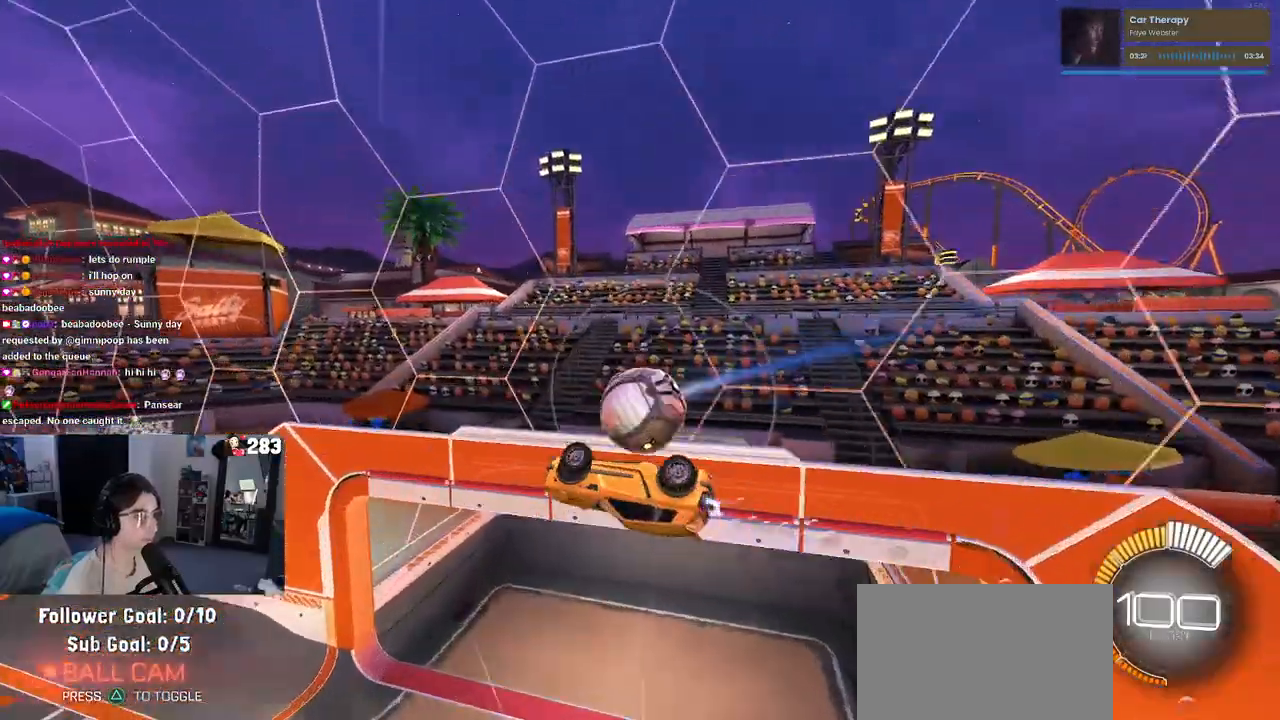
{"buttons": [], "left_stick": "center", "right_stick": "center", "events": [[183, "R1", "up"]]}
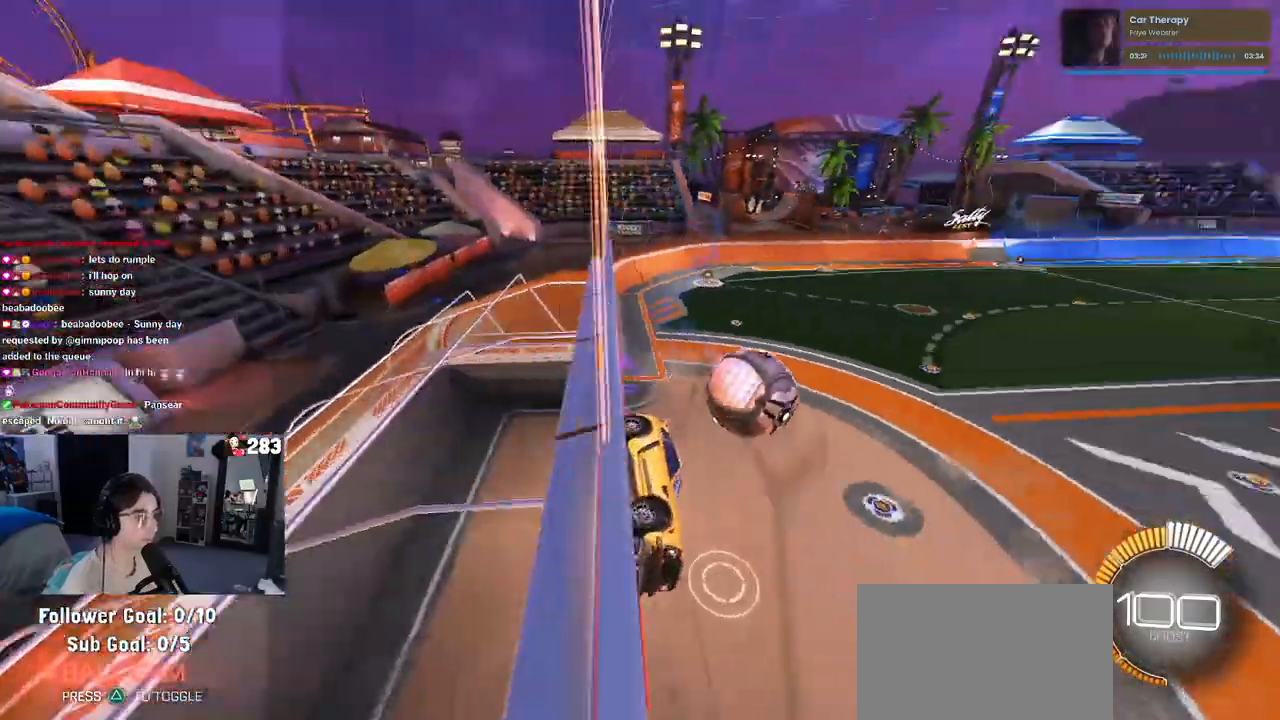
{"buttons": ["SQUARE"], "left_stick": "down-right", "right_stick": "center", "events": [[67, "SQUARE", "down"], [133, "left_stick", "down"], [150, "CROSS", "down"], [283, "left_stick", "down-right"], [350, "CROSS", "up"]]}
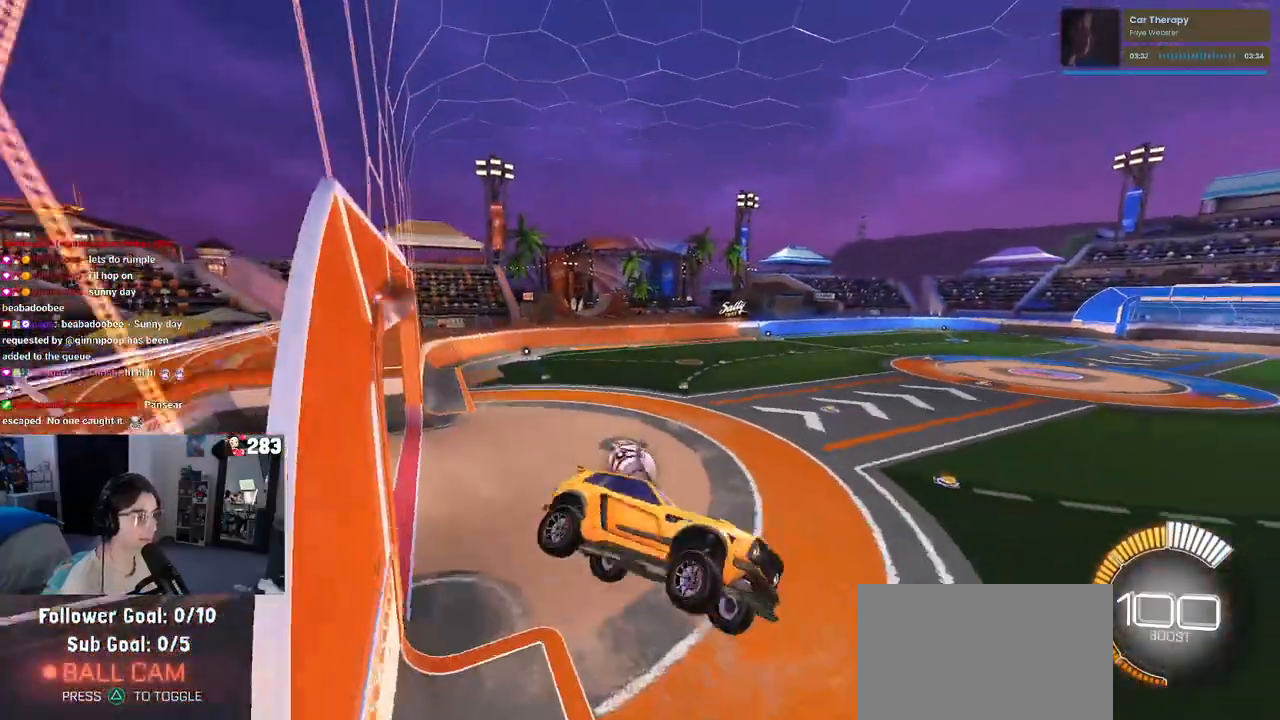
{"buttons": [], "left_stick": "up-right", "right_stick": "center", "events": [[17, "SQUARE", "up"], [150, "left_stick", "up-right"]]}
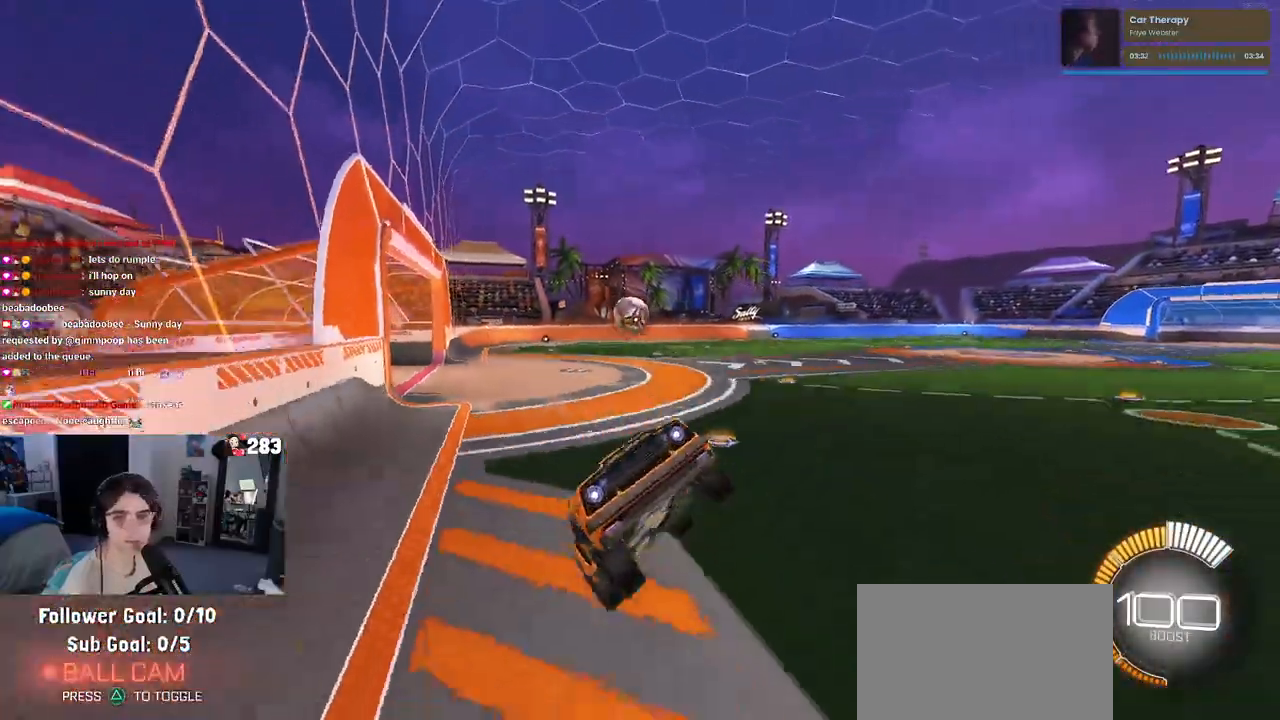
{"buttons": [], "left_stick": "up-left", "right_stick": "center"}
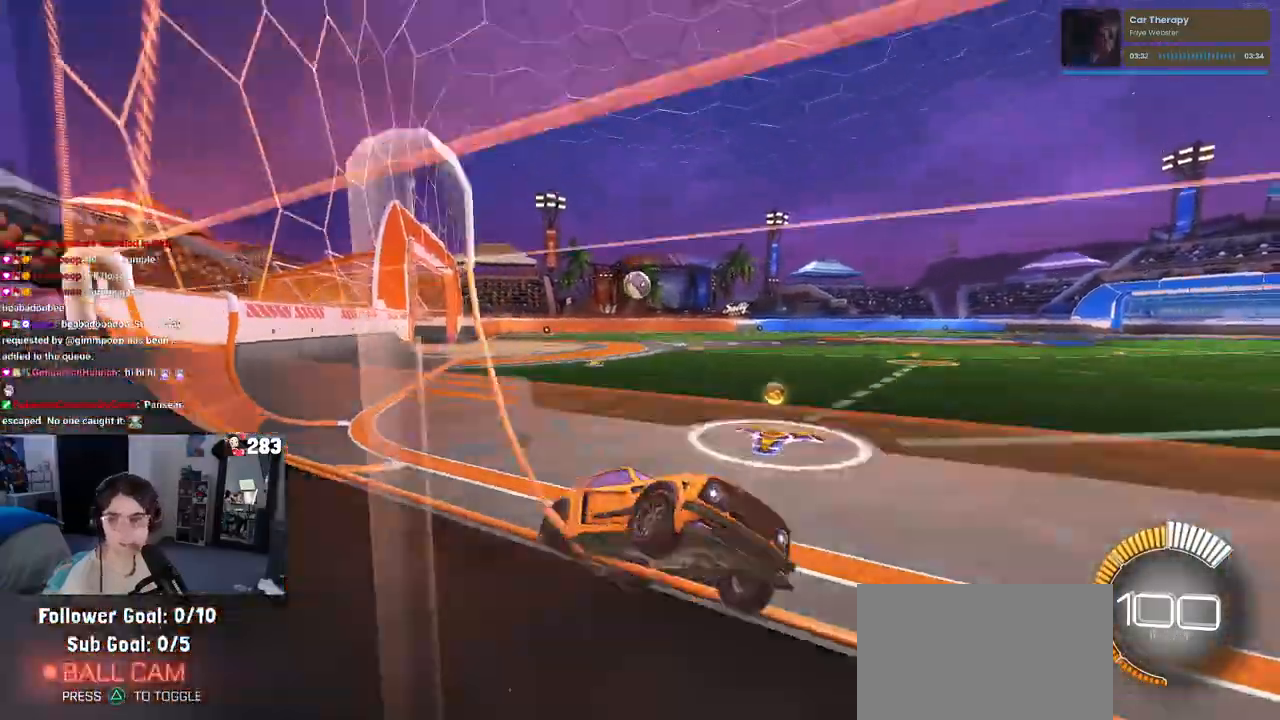
{"buttons": [], "left_stick": "up-left", "right_stick": "center", "events": [[233, "SQUARE", "down"], [383, "SQUARE", "up"], [400, "CROSS", "down"], [450, "CROSS", "up"]]}
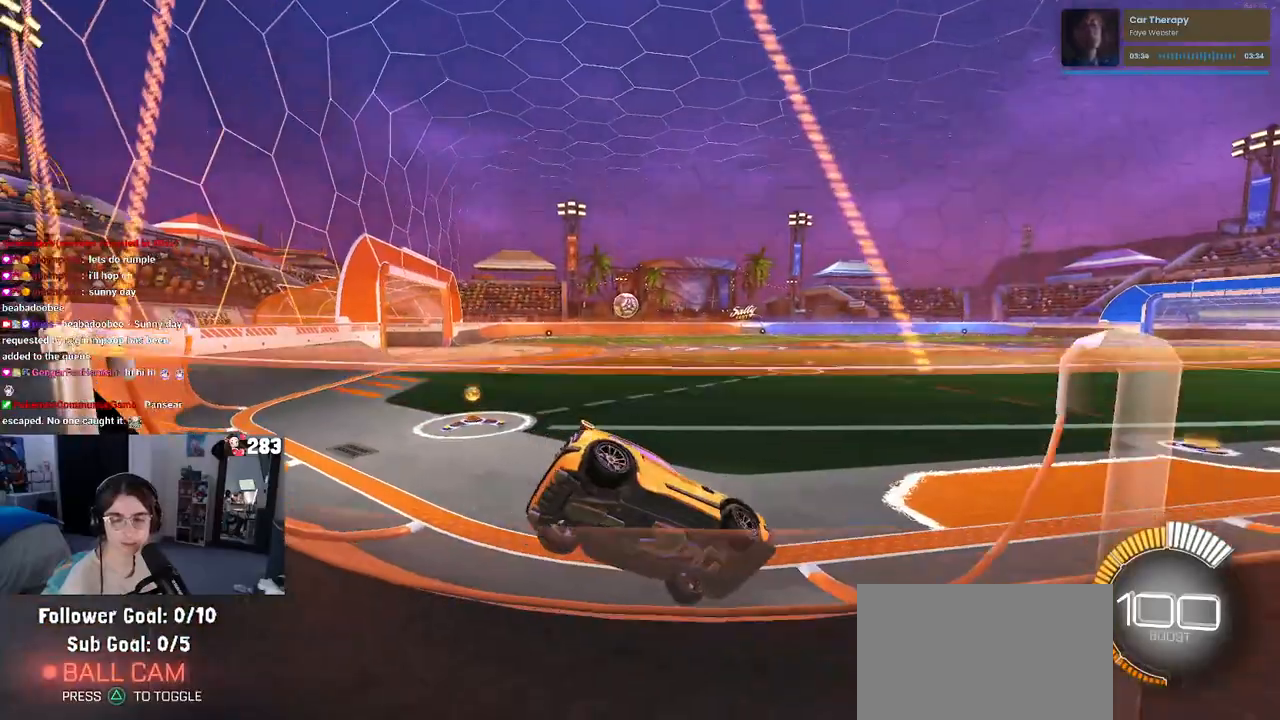
{"buttons": [], "left_stick": "center", "right_stick": "center", "events": [[300, "left_stick", "center"]]}
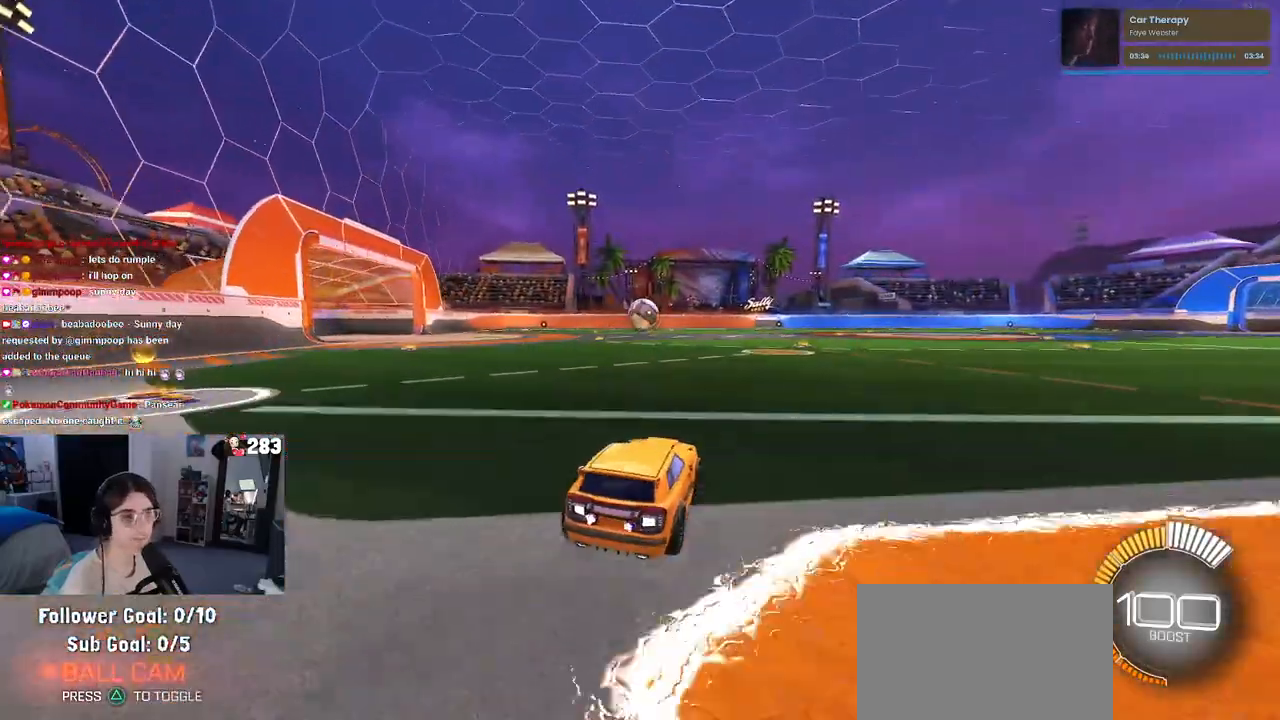
{"buttons": ["R1"], "left_stick": "center", "right_stick": "center", "events": [[50, "R1", "down"], [350, "left_stick", "right"], [500, "left_stick", "center"]]}
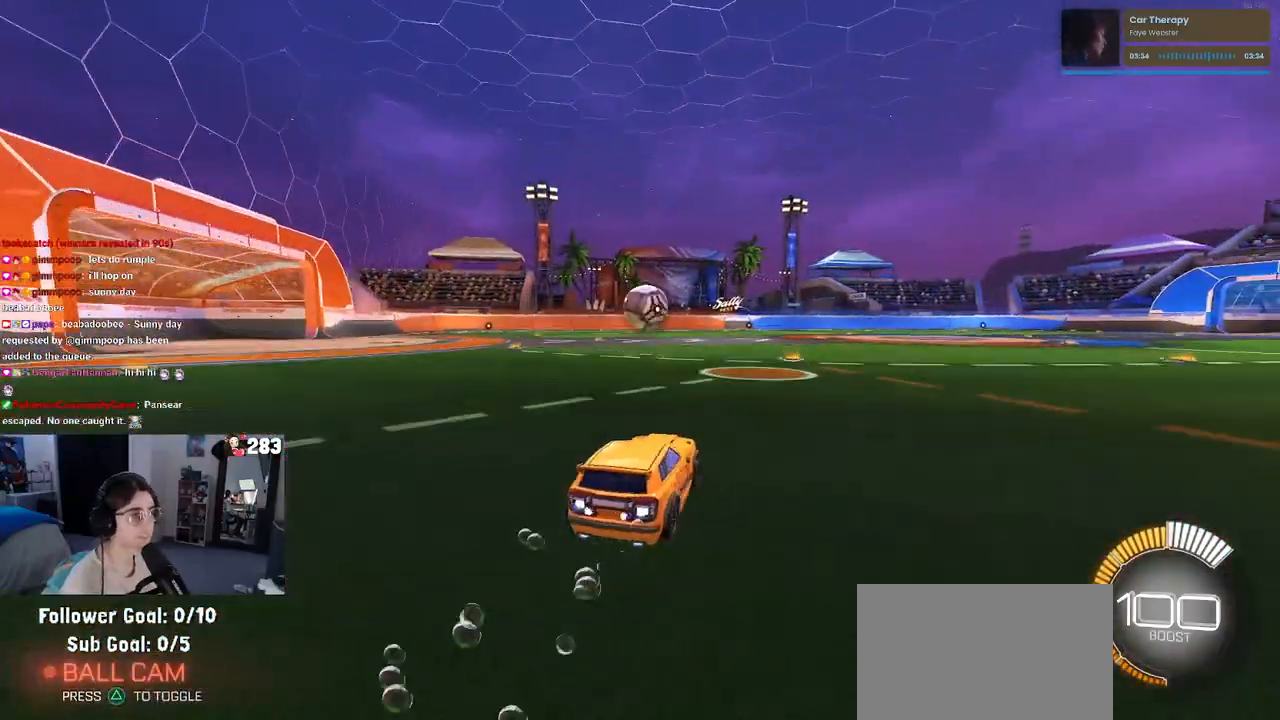
{"buttons": ["CROSS", "R1"], "left_stick": "down", "right_stick": "center", "events": [[350, "left_stick", "down"], [367, "CROSS", "down"]]}
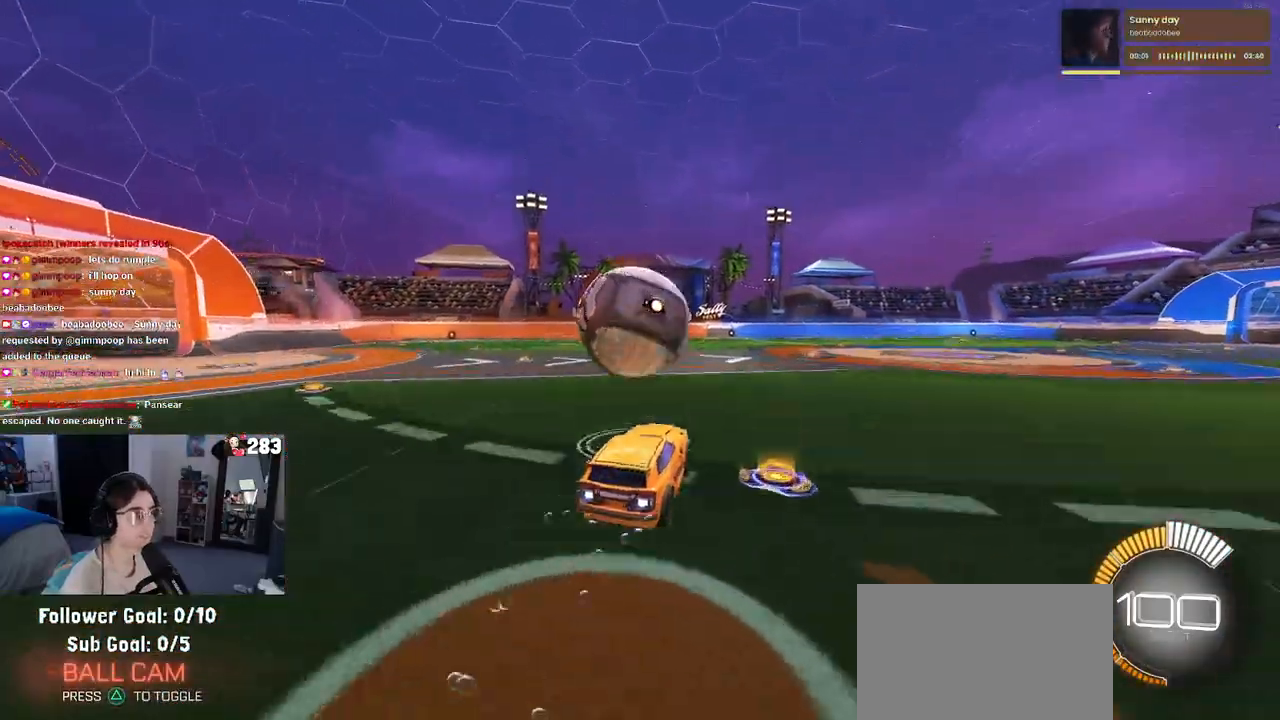
{"buttons": ["L1", "R1"], "left_stick": "up", "right_stick": "center", "events": [[17, "CROSS", "up"], [33, "left_stick", "center"], [67, "CROSS", "down"], [83, "left_stick", "right"], [217, "CROSS", "up"], [217, "L1", "down"], [217, "left_stick", "up-right"], [400, "left_stick", "up"]]}
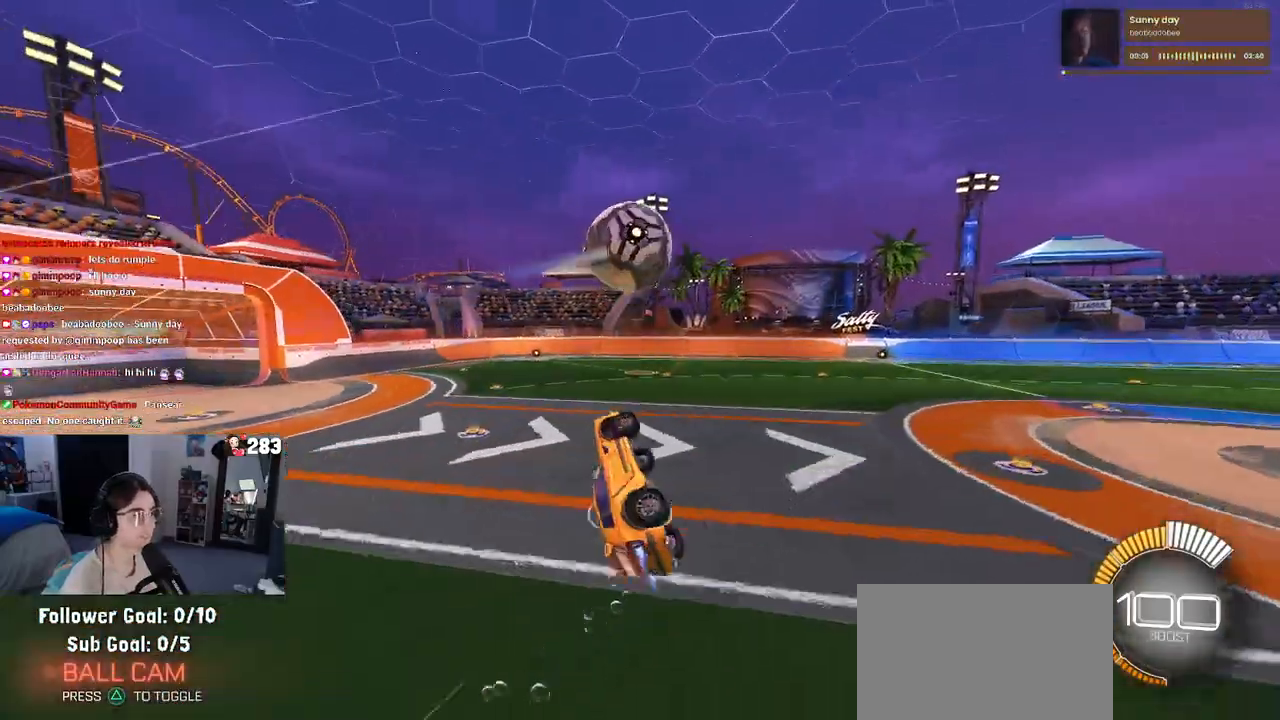
{"buttons": ["L1", "R1"], "left_stick": "left", "right_stick": "center", "events": [[100, "left_stick", "right"], [383, "left_stick", "center"], [467, "left_stick", "left"]]}
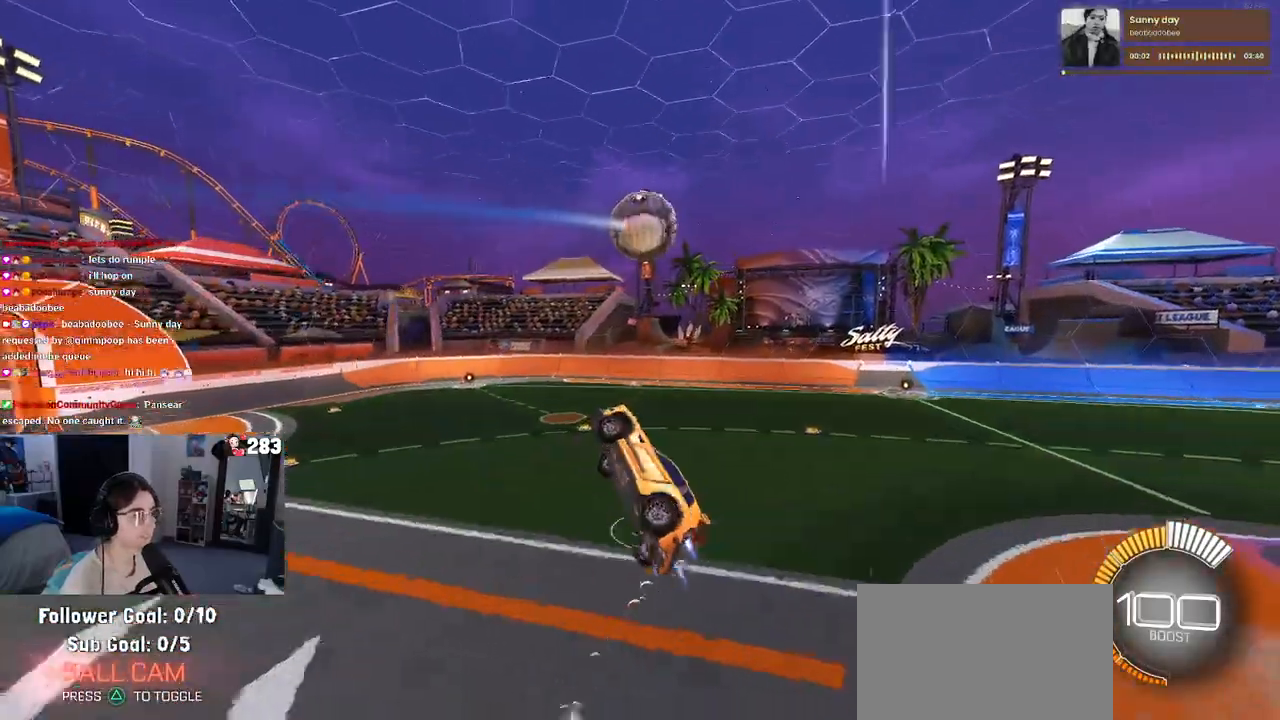
{"buttons": ["R1"], "left_stick": "center", "right_stick": "center", "events": [[17, "left_stick", "down-left"], [167, "R1", "up"], [167, "left_stick", "down"], [250, "L1", "up"], [367, "left_stick", "center"], [433, "R1", "down"]]}
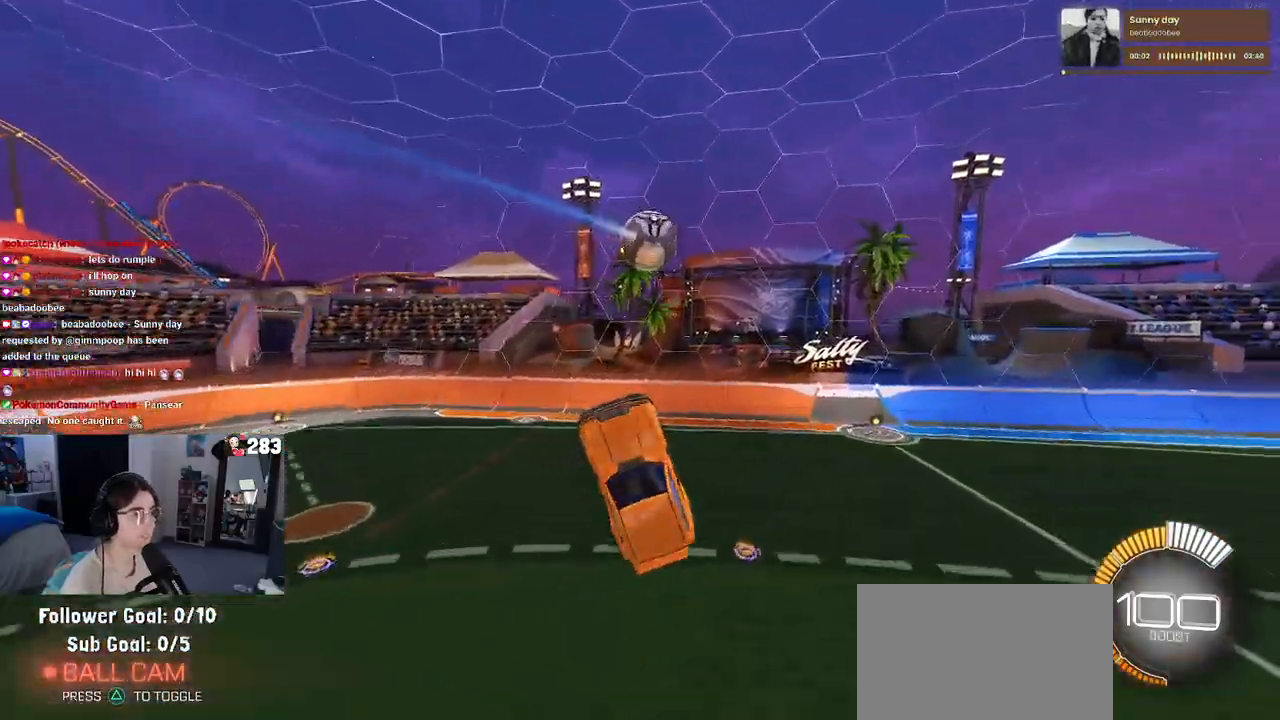
{"buttons": ["R1"], "left_stick": "center", "right_stick": "center", "events": [[33, "left_stick", "right"], [83, "R1", "up"], [217, "left_stick", "center"], [300, "left_stick", "left"], [350, "R1", "down"], [450, "left_stick", "center"]]}
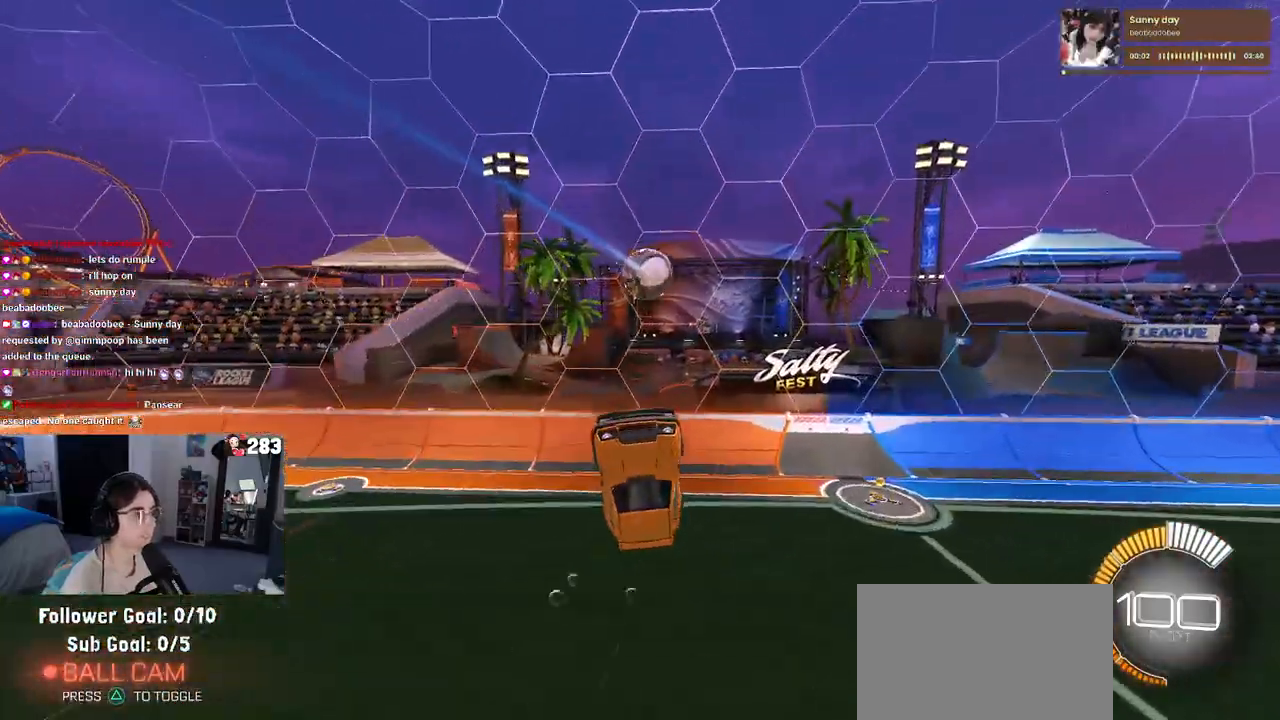
{"buttons": [], "left_stick": "up-left", "right_stick": "center", "events": [[133, "left_stick", "up-left"], [167, "R1", "up"], [300, "R1", "down"], [500, "R1", "up"]]}
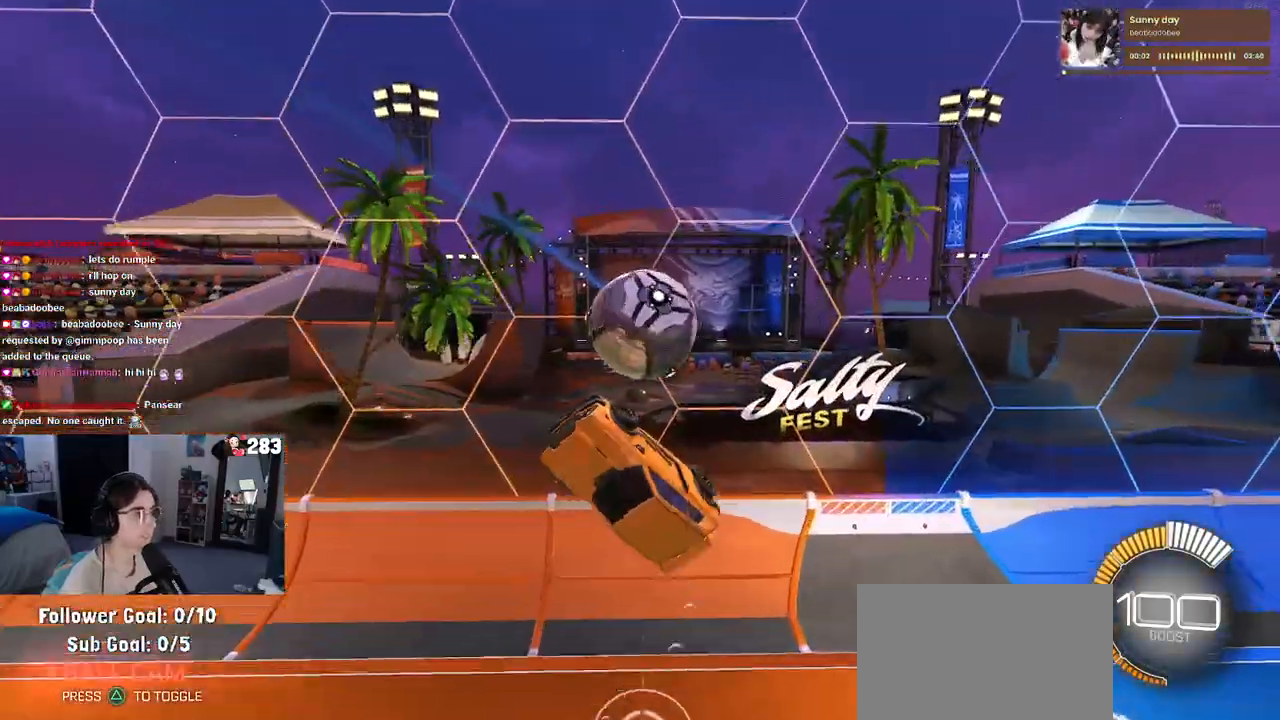
{"buttons": ["SQUARE"], "left_stick": "down-right", "right_stick": "center", "events": [[50, "left_stick", "left"], [200, "left_stick", "center"], [250, "SQUARE", "down"], [250, "left_stick", "down-right"]]}
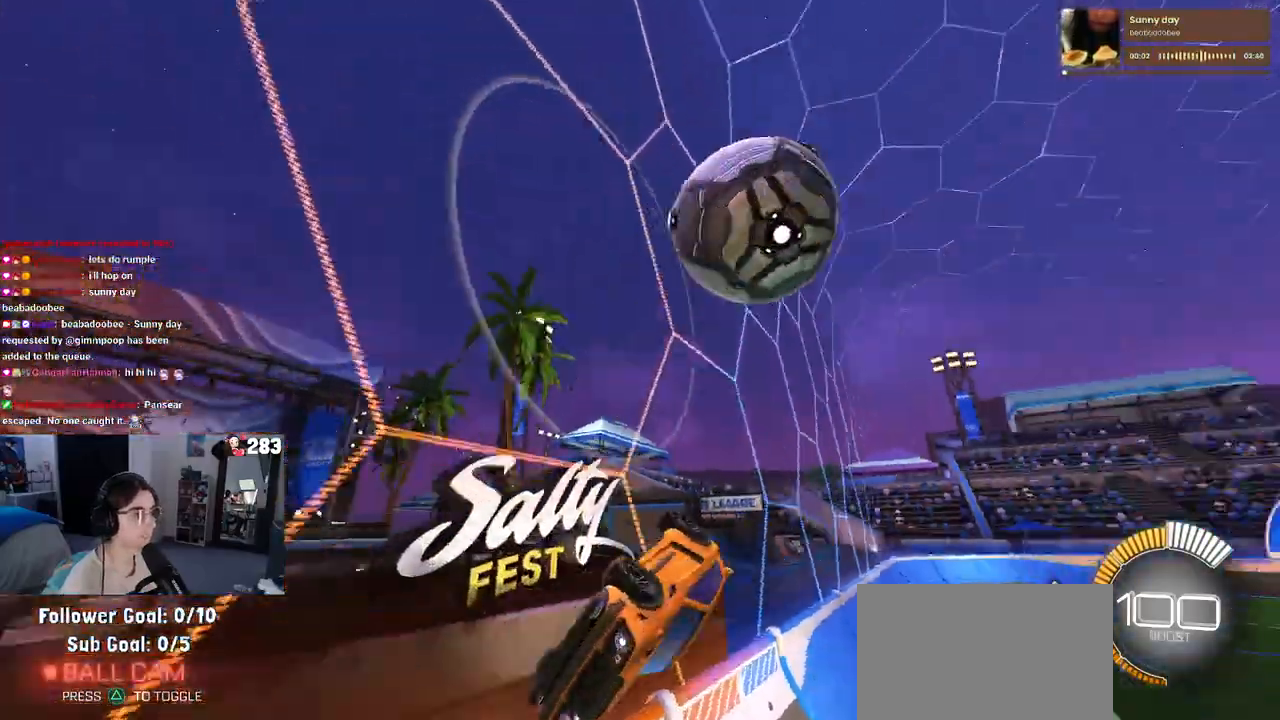
{"buttons": ["SQUARE"], "left_stick": "down", "right_stick": "center", "events": [[217, "CROSS", "down"], [383, "CROSS", "up"], [433, "left_stick", "down"]]}
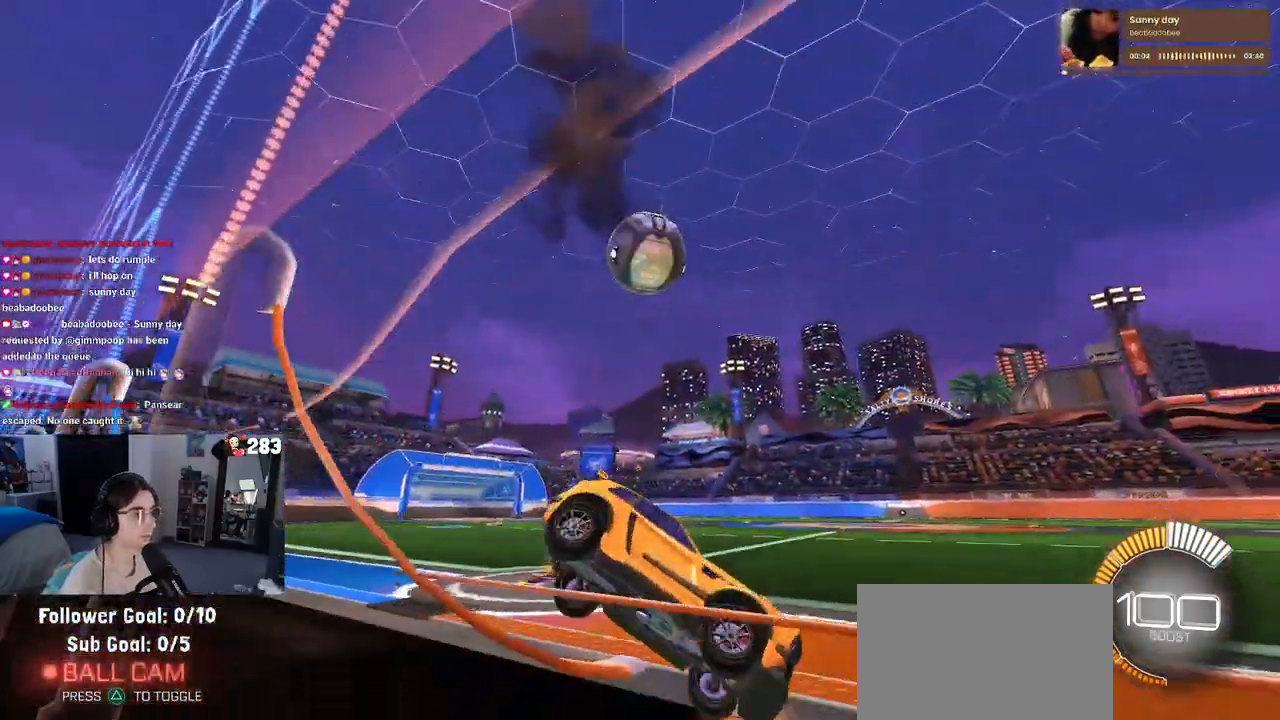
{"buttons": ["R1"], "left_stick": "left", "right_stick": "center", "events": [[117, "SQUARE", "up"], [183, "R1", "down"], [200, "left_stick", "left"]]}